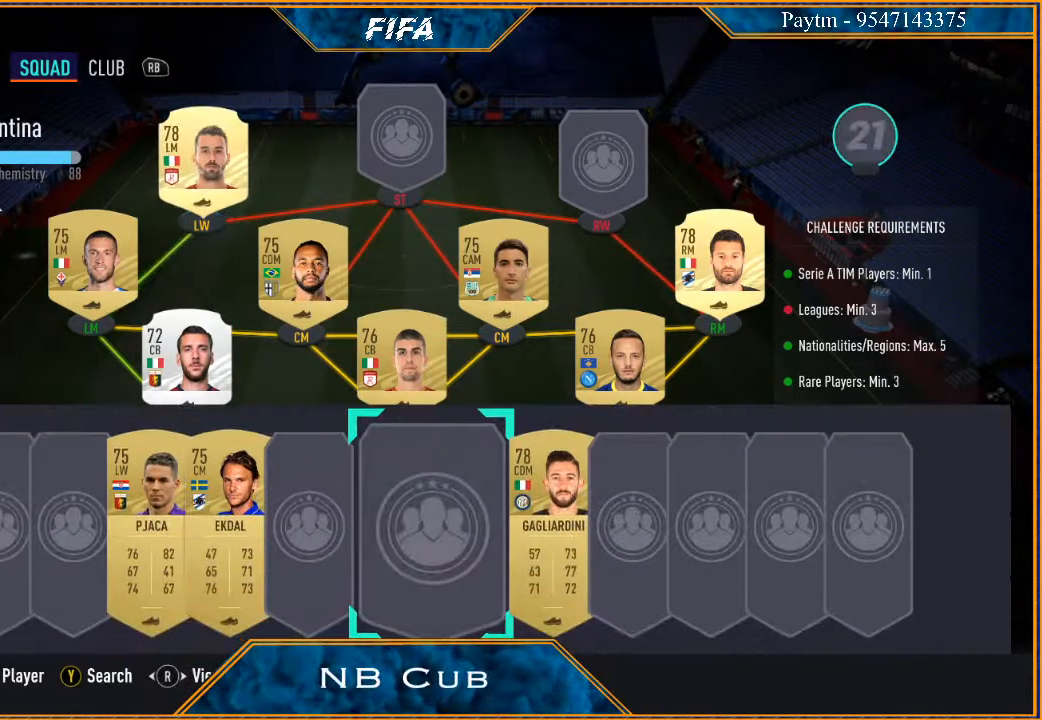
Gameplay with a controller (Xbox layout); each line is a JSON object with the inputs held at the frame after it. "events" lists button and stick changes between this image and that frame as [ms after this image, input, new state], when the widget could be followed in between.
{"buttons": [], "left_stick": "center", "right_stick": "center", "events": []}
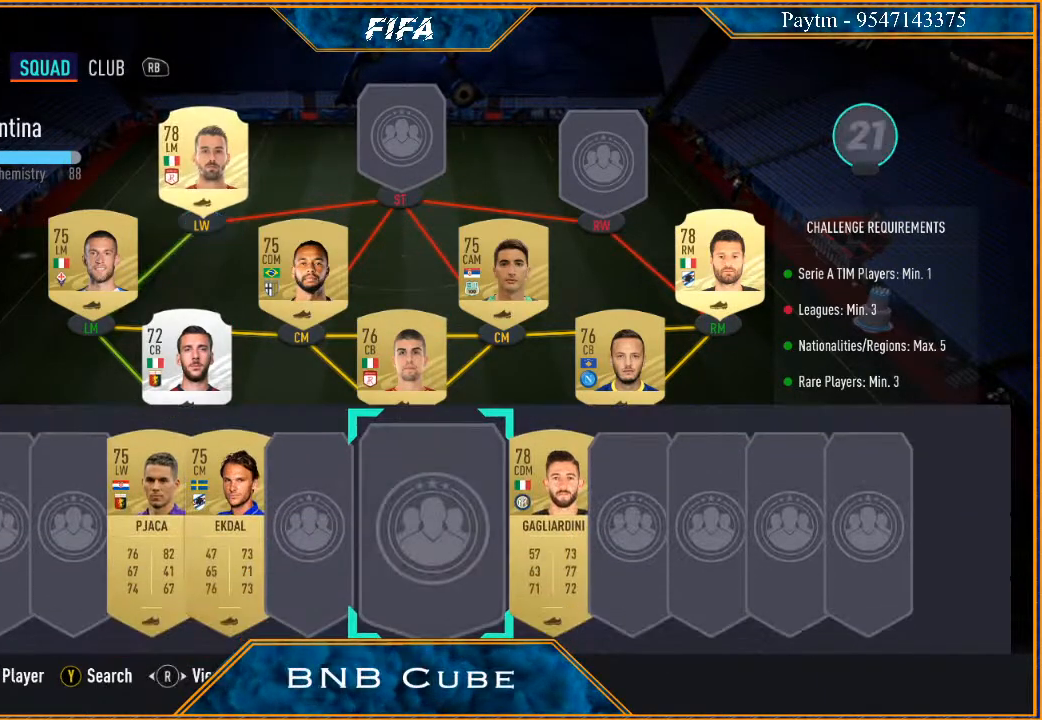
{"buttons": [], "left_stick": "center", "right_stick": "center", "events": []}
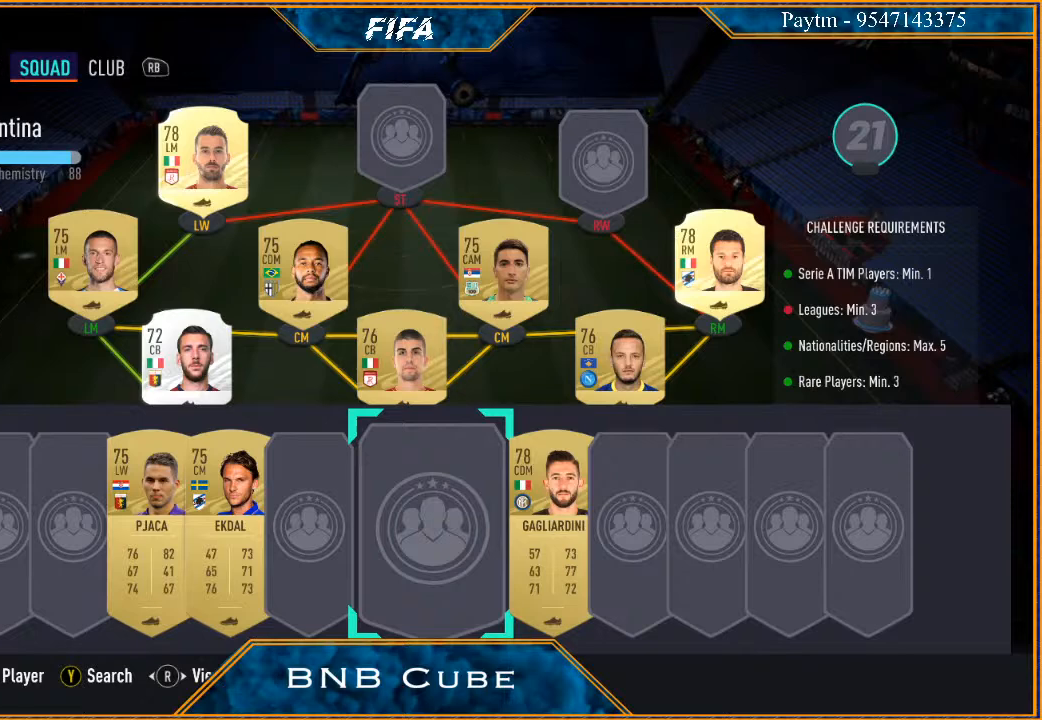
{"buttons": [], "left_stick": "center", "right_stick": "center", "events": []}
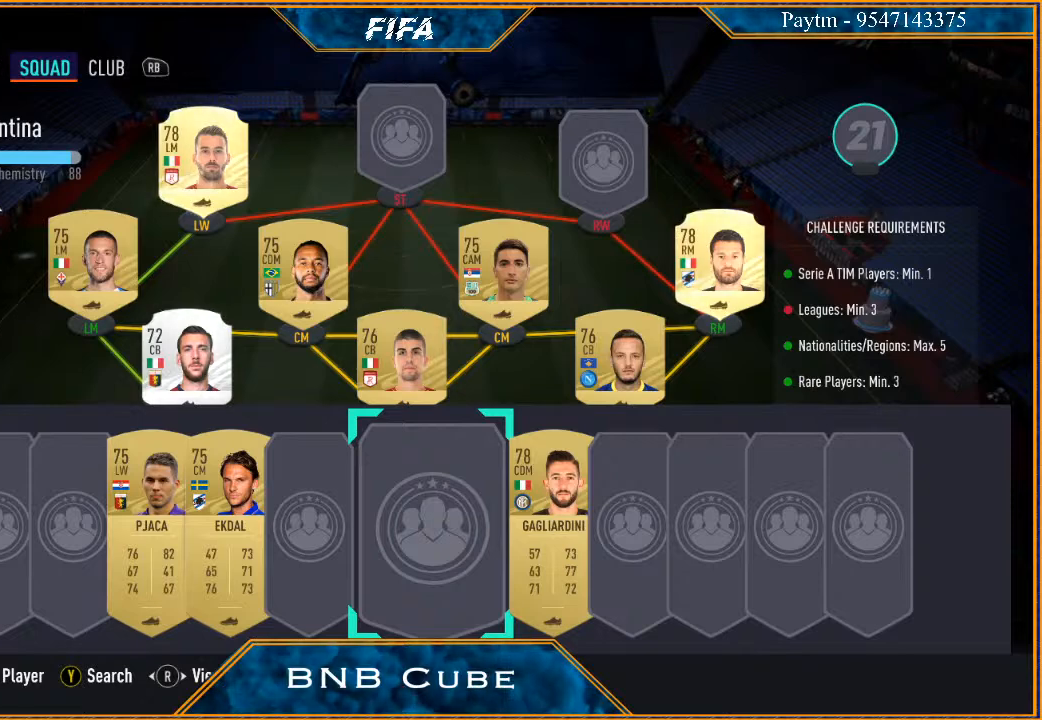
{"buttons": [], "left_stick": "center", "right_stick": "center", "events": []}
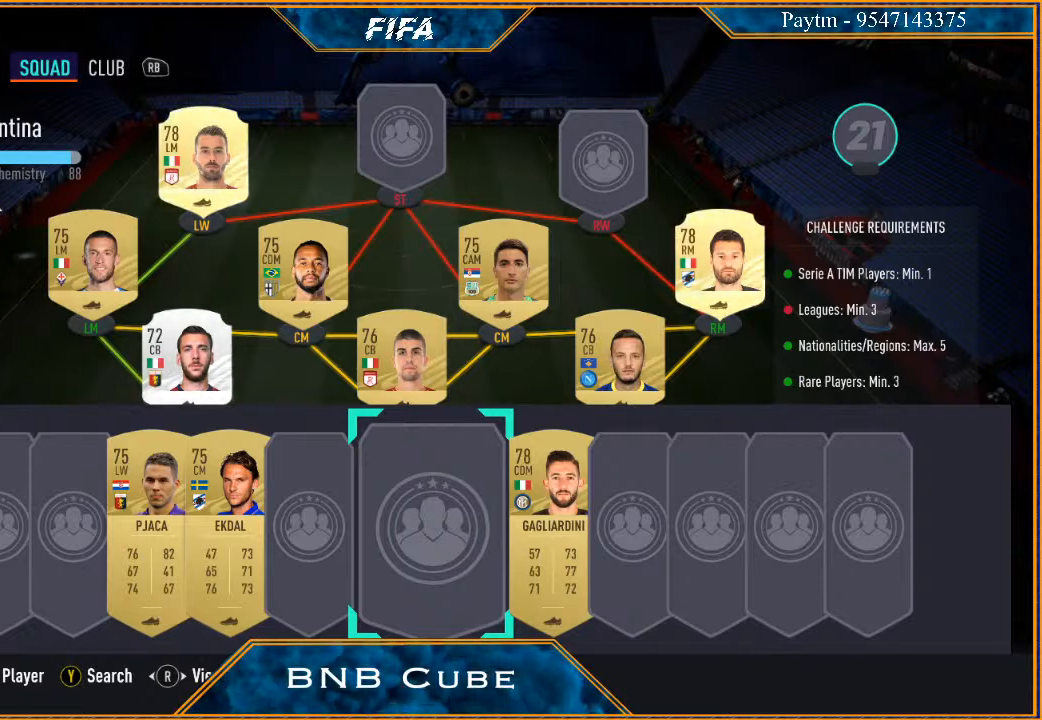
{"buttons": [], "left_stick": "right", "right_stick": "center", "events": [[500, "left_stick", "right"]]}
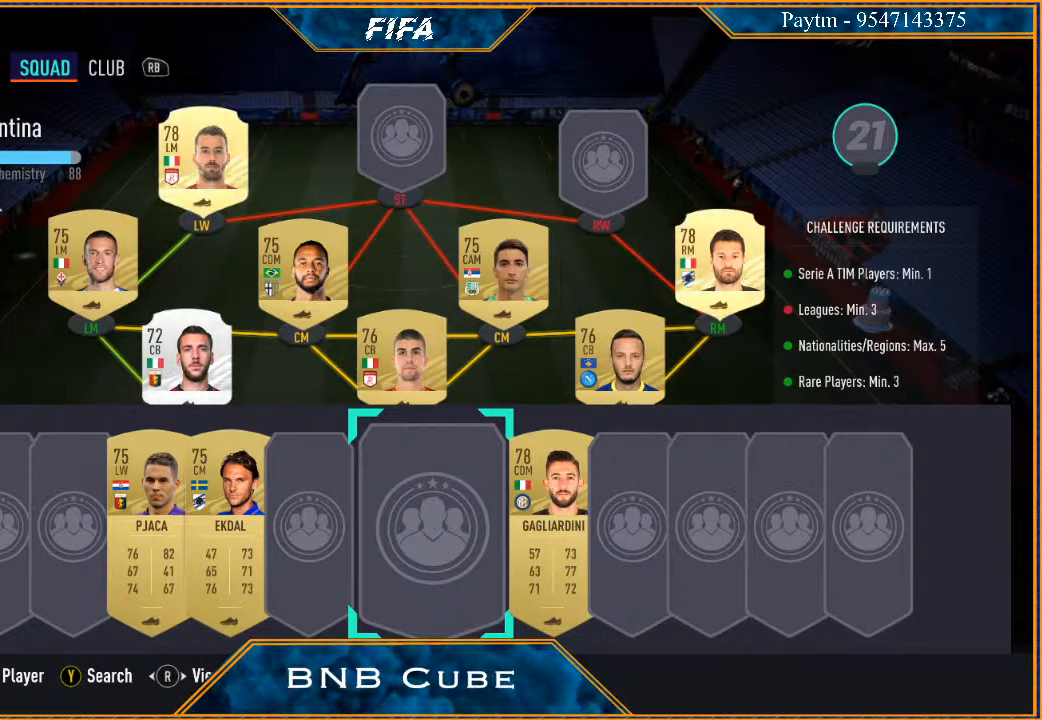
{"buttons": [], "left_stick": "up", "right_stick": "center", "events": [[200, "left_stick", "center"], [300, "A", "down"], [400, "A", "up"], [467, "left_stick", "up"]]}
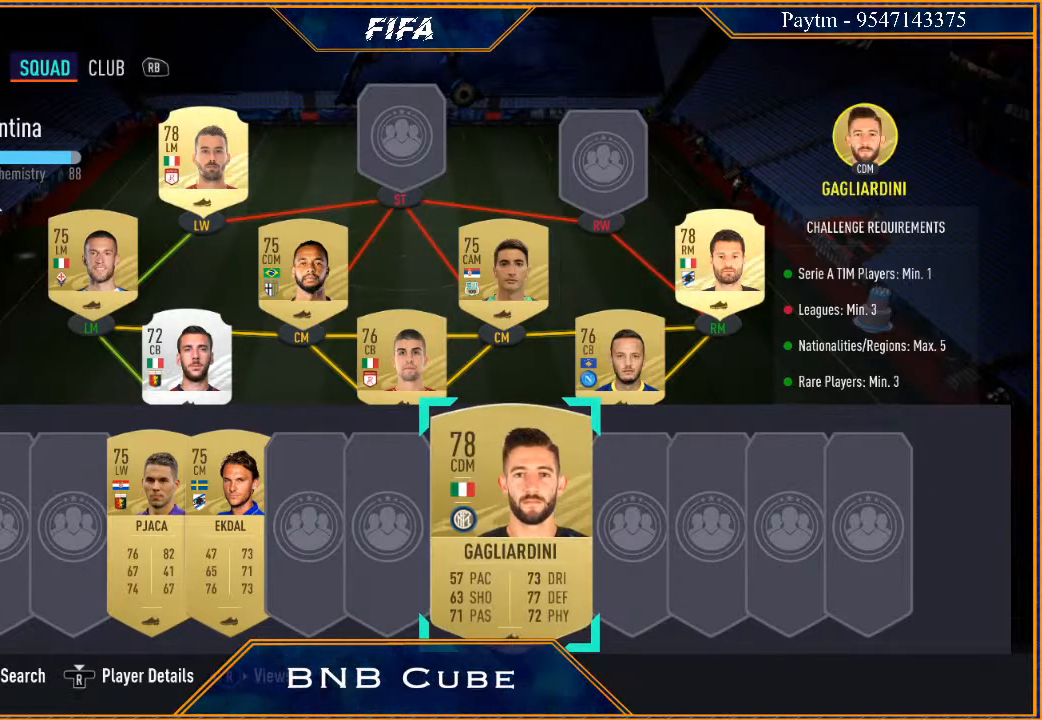
{"buttons": [], "left_stick": "right", "right_stick": "center", "events": [[67, "left_stick", "center"], [233, "left_stick", "up"], [333, "left_stick", "center"], [500, "left_stick", "right"]]}
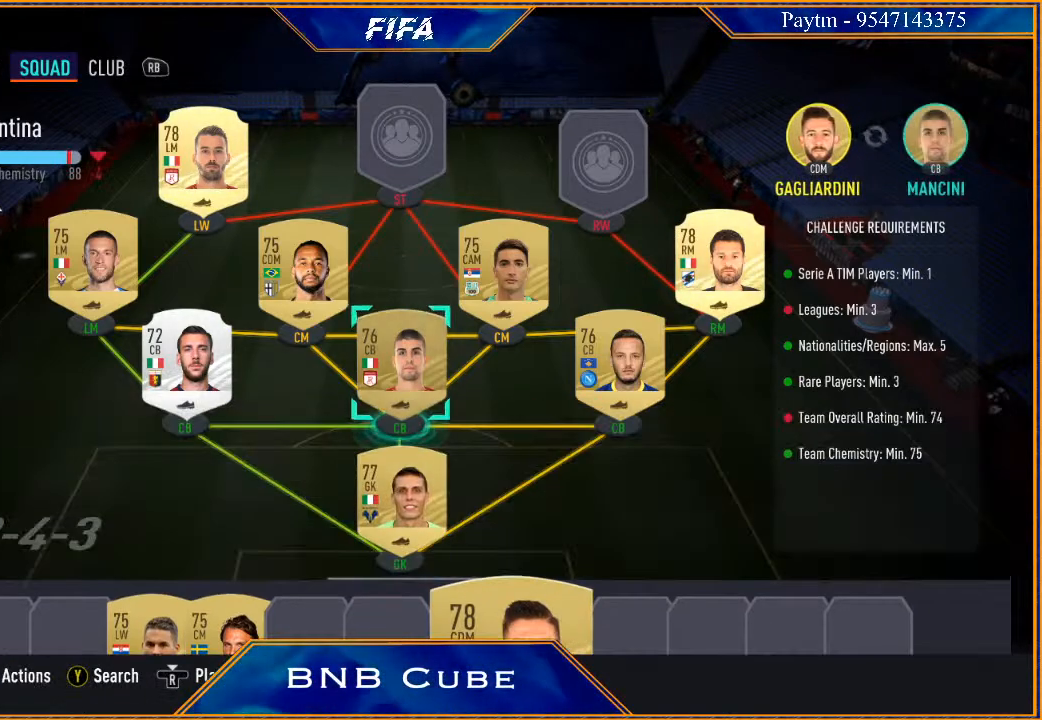
{"buttons": [], "left_stick": "center", "right_stick": "center", "events": [[167, "left_stick", "center"]]}
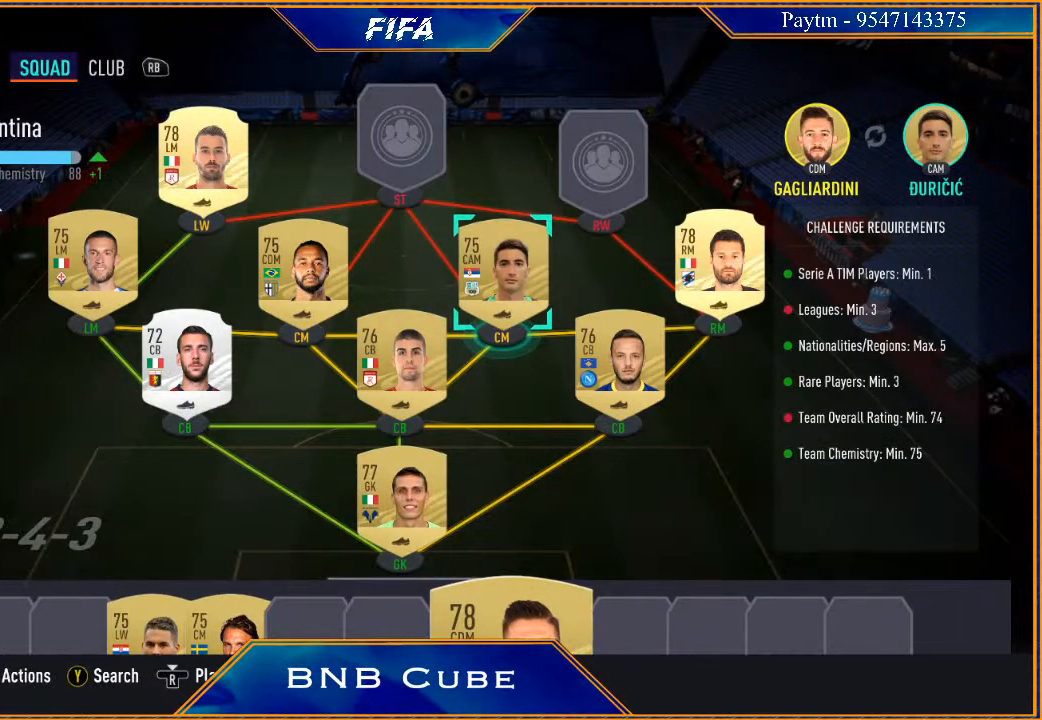
{"buttons": ["A"], "left_stick": "center", "right_stick": "center", "events": [[467, "A", "down"]]}
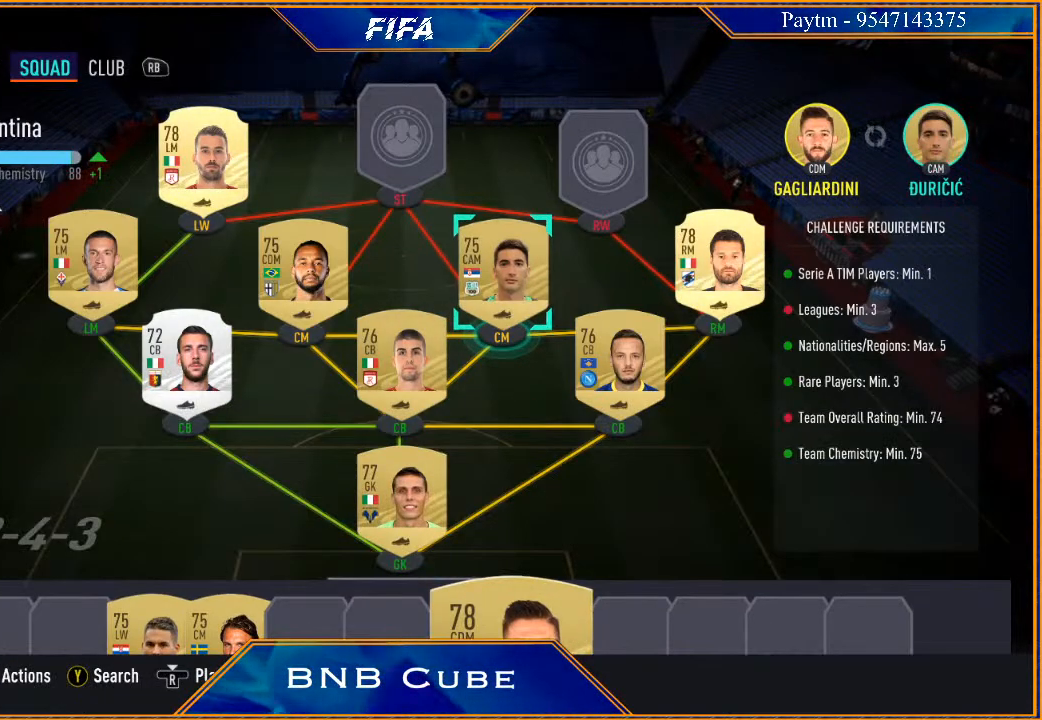
{"buttons": [], "left_stick": "center", "right_stick": "center", "events": [[100, "A", "up"]]}
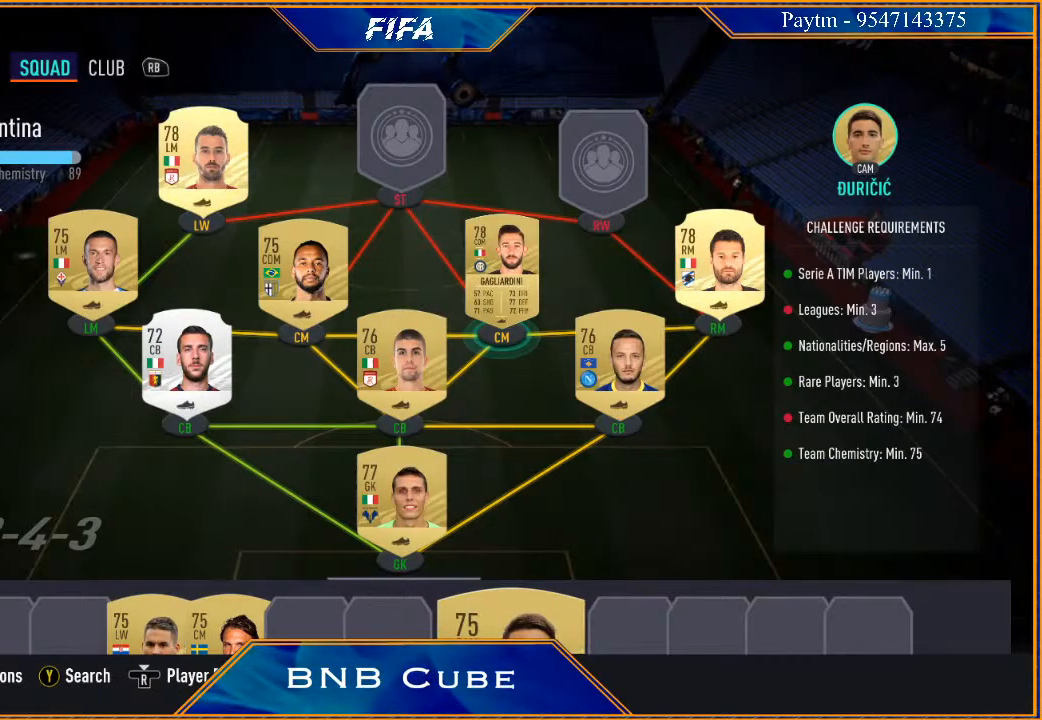
{"buttons": [], "left_stick": "down", "right_stick": "center", "events": [[367, "left_stick", "down"]]}
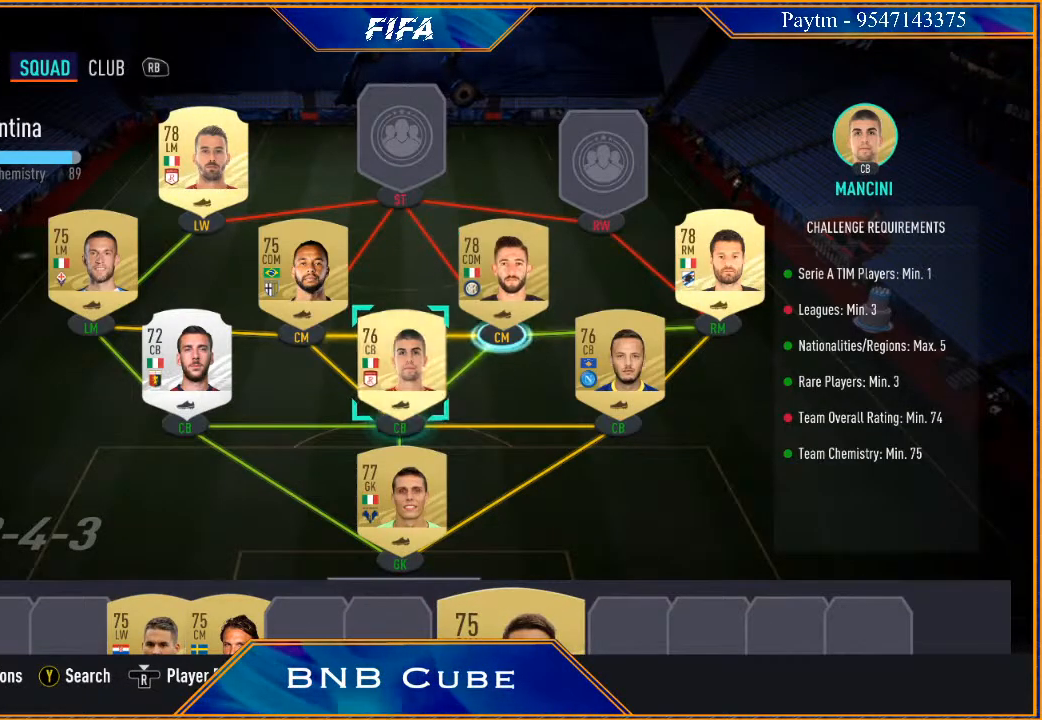
{"buttons": [], "left_stick": "down", "right_stick": "center", "events": [[33, "left_stick", "center"], [167, "left_stick", "down"], [300, "left_stick", "center"], [400, "left_stick", "down"]]}
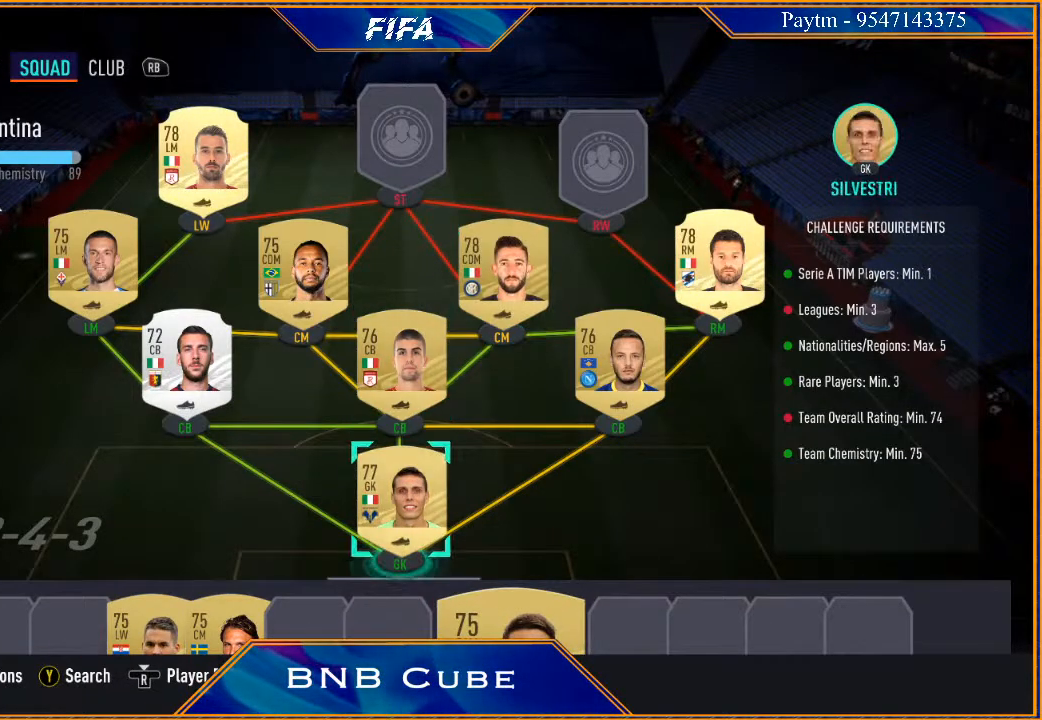
{"buttons": [], "left_stick": "center", "right_stick": "center", "events": [[67, "left_stick", "center"]]}
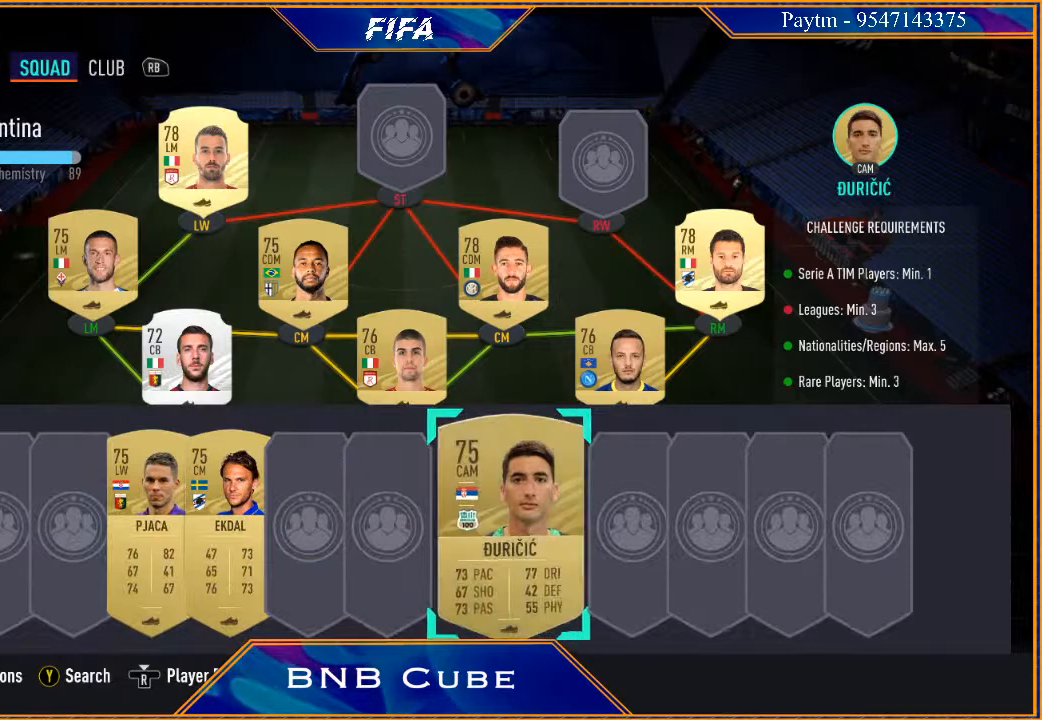
{"buttons": [], "left_stick": "center", "right_stick": "center", "events": [[67, "A", "down"], [167, "A", "up"], [200, "left_stick", "left"], [400, "left_stick", "center"]]}
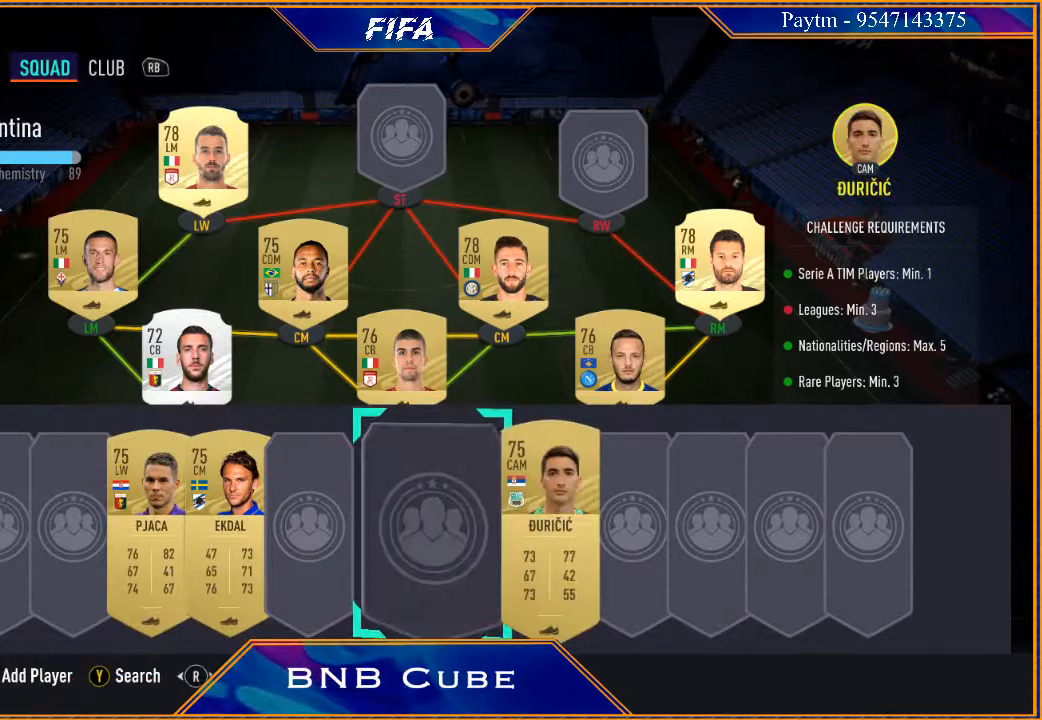
{"buttons": [], "left_stick": "center", "right_stick": "center", "events": [[133, "A", "down"], [200, "A", "up"]]}
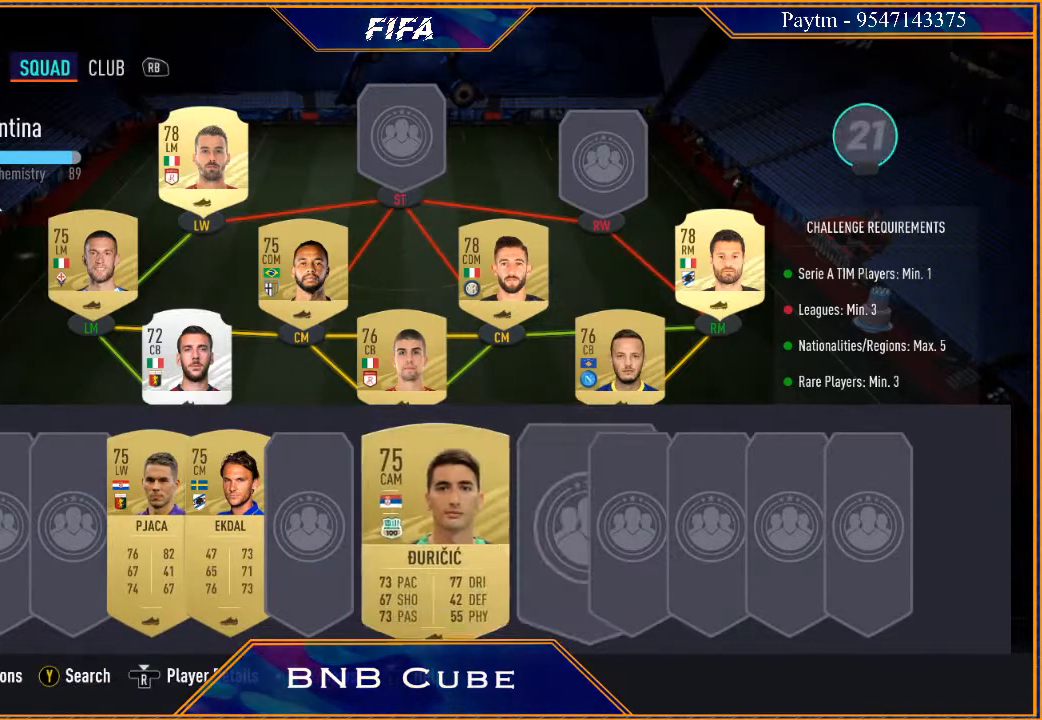
{"buttons": [], "left_stick": "center", "right_stick": "center", "events": [[267, "left_stick", "up"], [400, "left_stick", "center"]]}
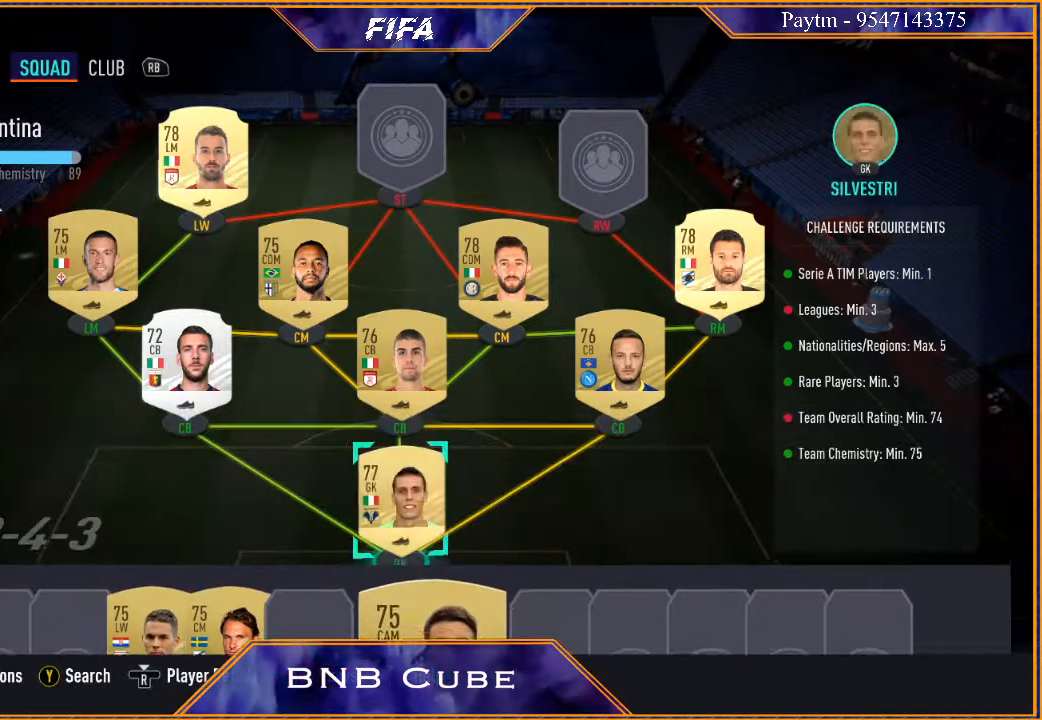
{"buttons": [], "left_stick": "center", "right_stick": "center", "events": [[33, "left_stick", "up"], [133, "left_stick", "center"], [233, "left_stick", "up"], [367, "left_stick", "center"]]}
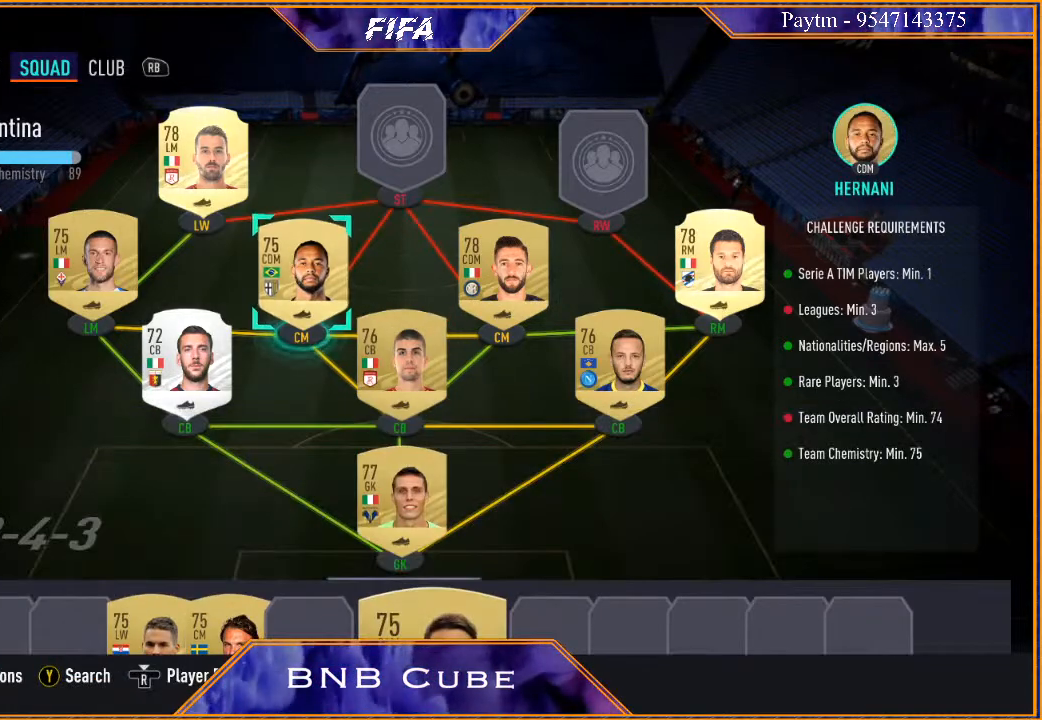
{"buttons": [], "left_stick": "center", "right_stick": "center", "events": [[333, "left_stick", "up"], [467, "left_stick", "center"]]}
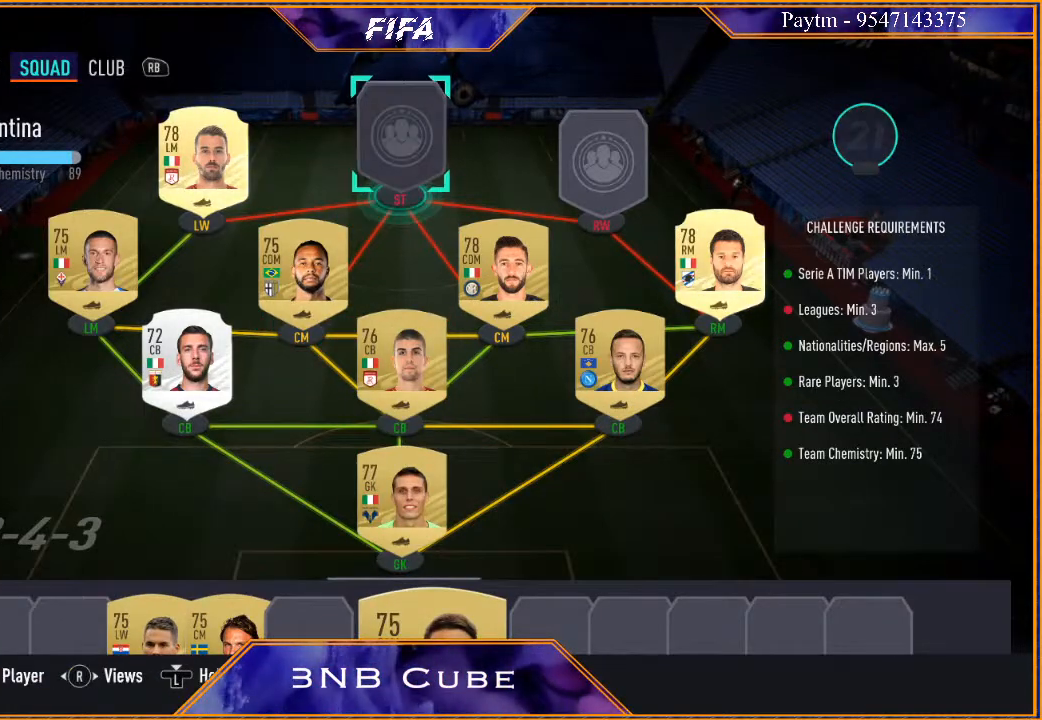
{"buttons": [], "left_stick": "center", "right_stick": "center", "events": [[333, "A", "down"], [467, "A", "up"]]}
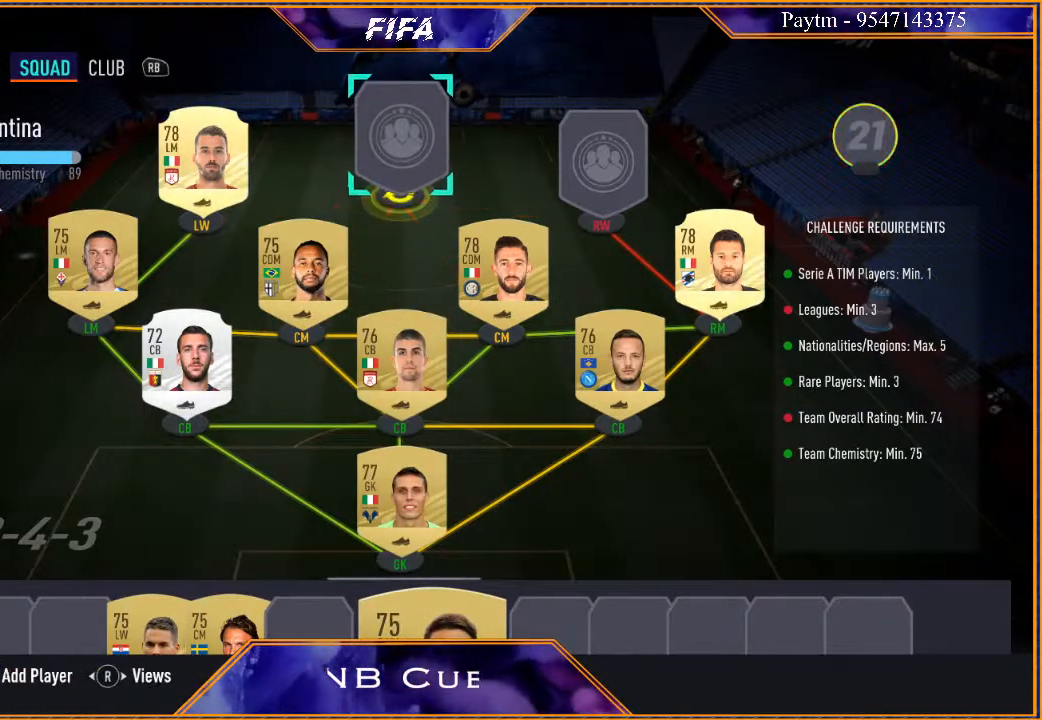
{"buttons": [], "left_stick": "center", "right_stick": "center", "events": [[133, "Y", "down"], [233, "Y", "up"]]}
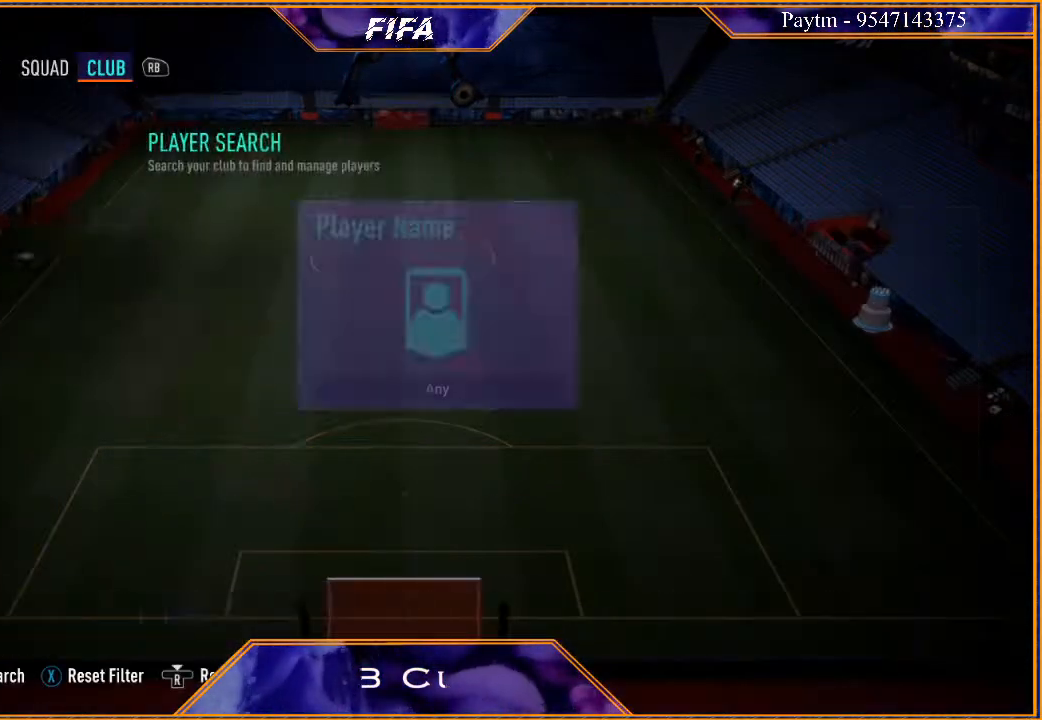
{"buttons": [], "left_stick": "center", "right_stick": "center", "events": []}
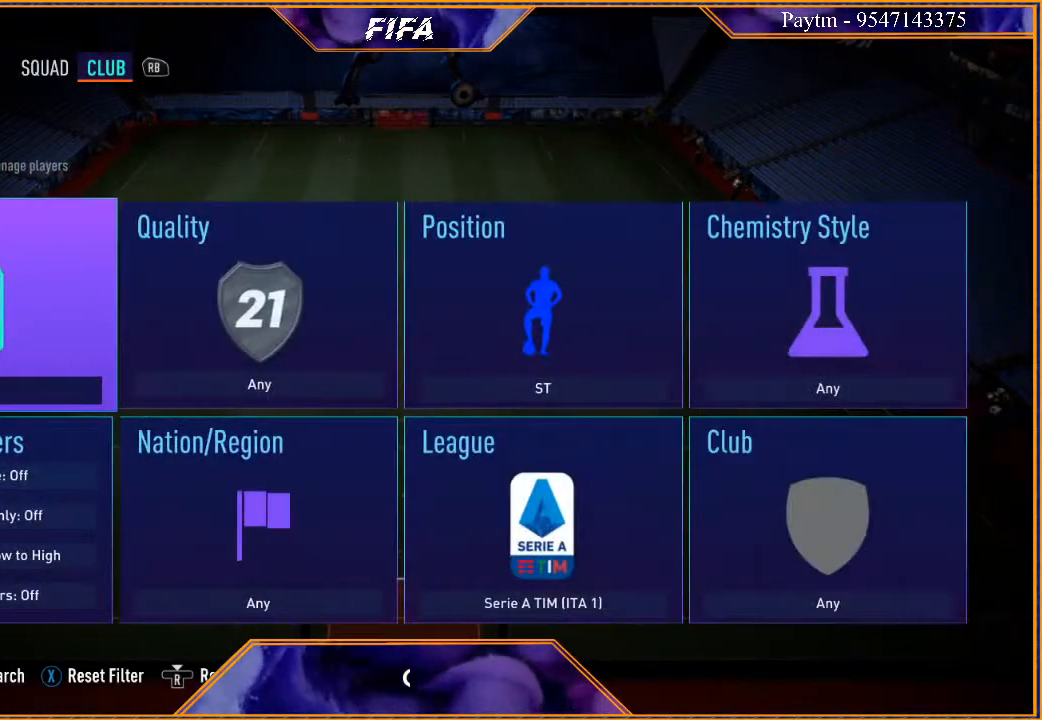
{"buttons": [], "left_stick": "center", "right_stick": "center", "events": []}
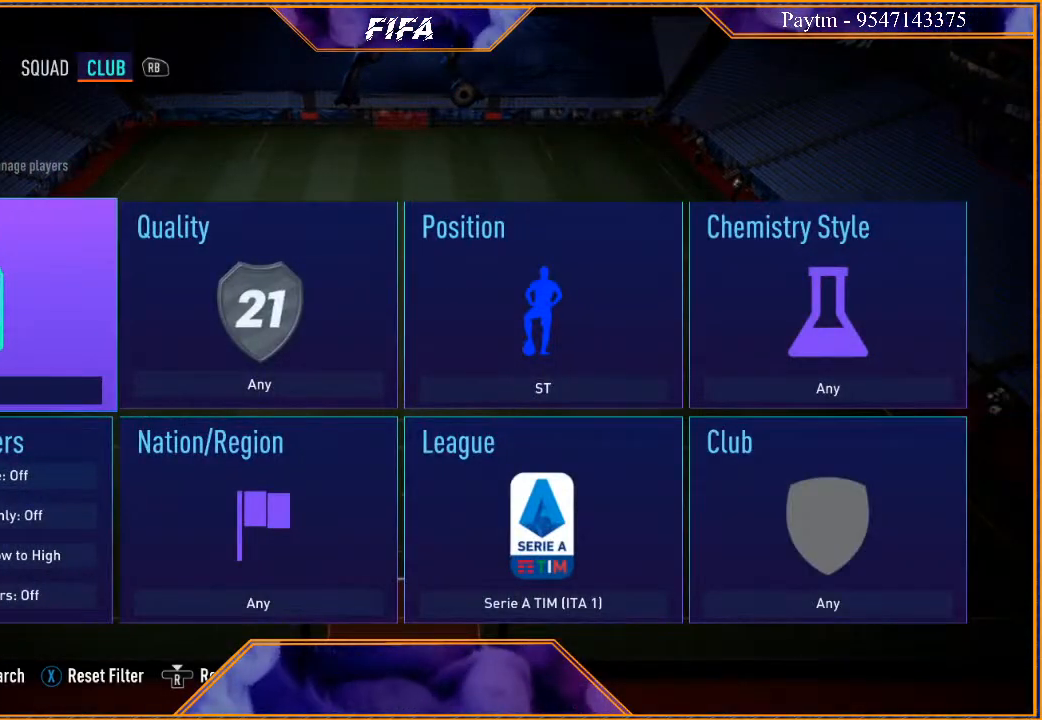
{"buttons": [], "left_stick": "center", "right_stick": "left", "events": [[367, "right_stick", "left"]]}
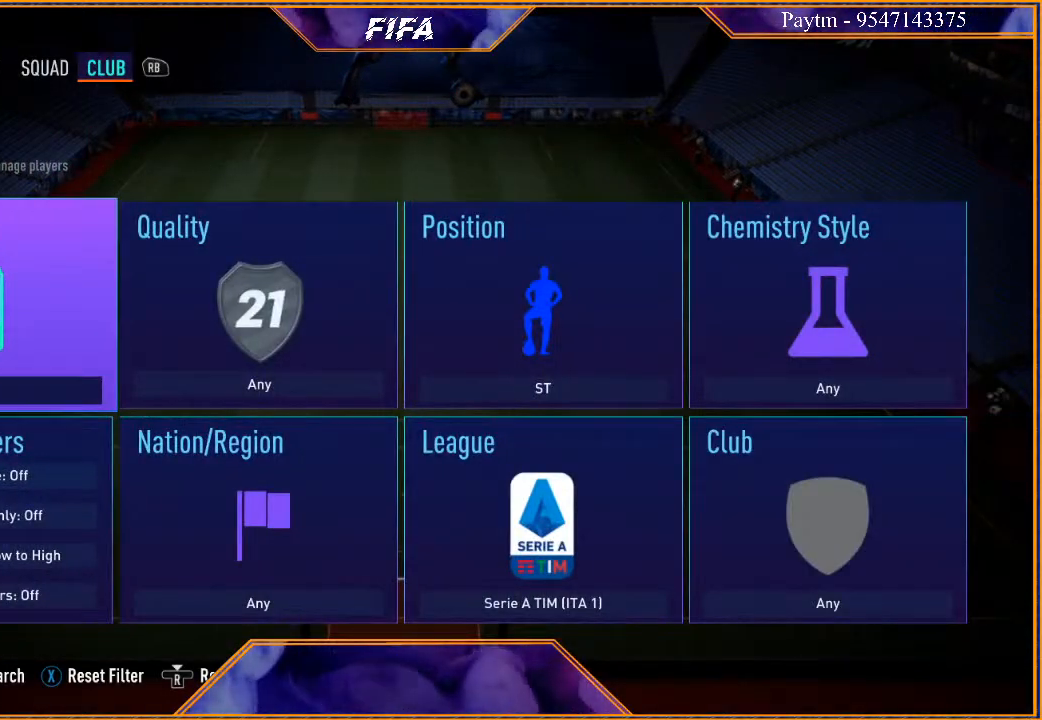
{"buttons": [], "left_stick": "down", "right_stick": "center", "events": [[33, "right_stick", "center"], [400, "left_stick", "down"]]}
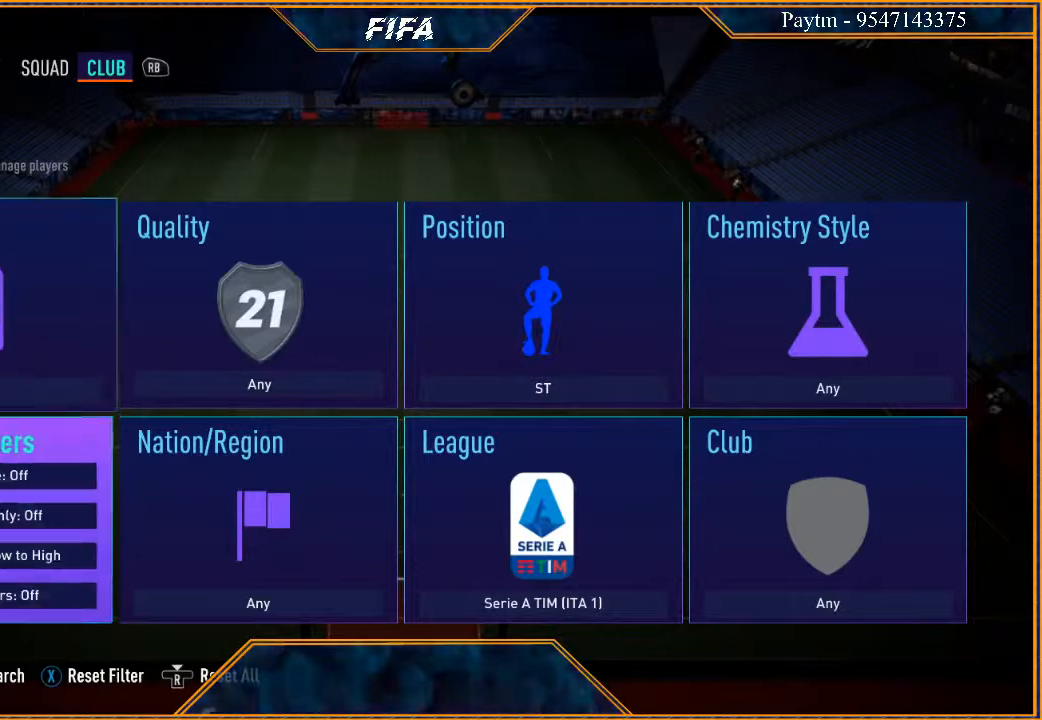
{"buttons": [], "left_stick": "right", "right_stick": "center", "events": [[33, "left_stick", "center"], [167, "left_stick", "down-right"], [300, "left_stick", "center"], [367, "left_stick", "right"]]}
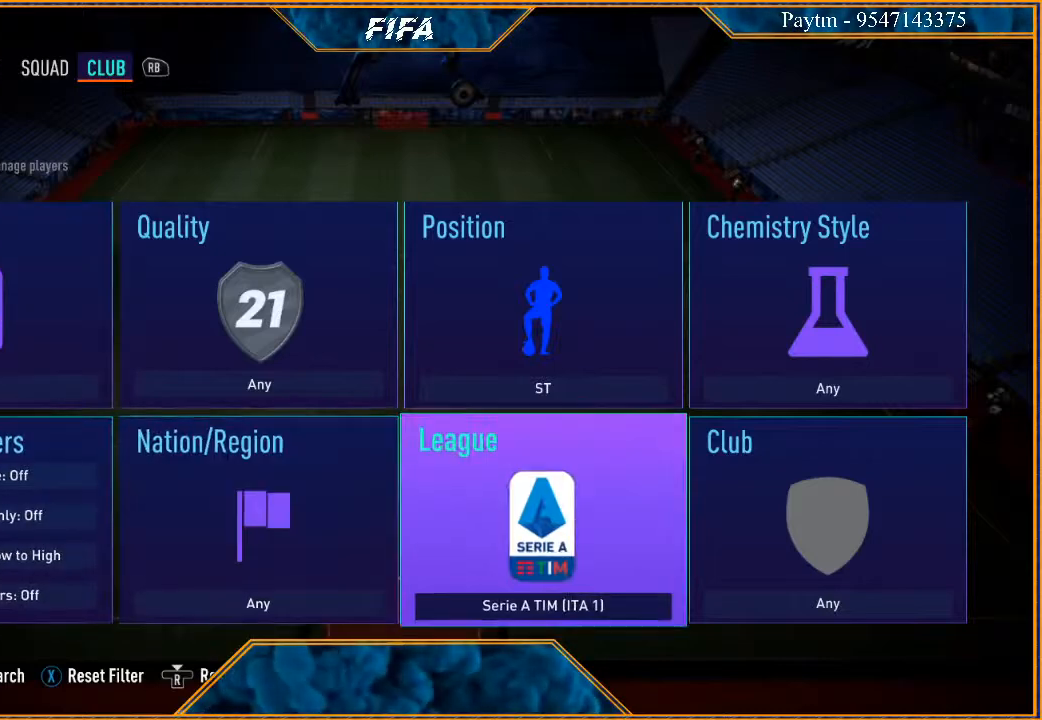
{"buttons": [], "left_stick": "center", "right_stick": "center", "events": [[33, "left_stick", "center"], [100, "left_stick", "right"], [233, "left_stick", "center"]]}
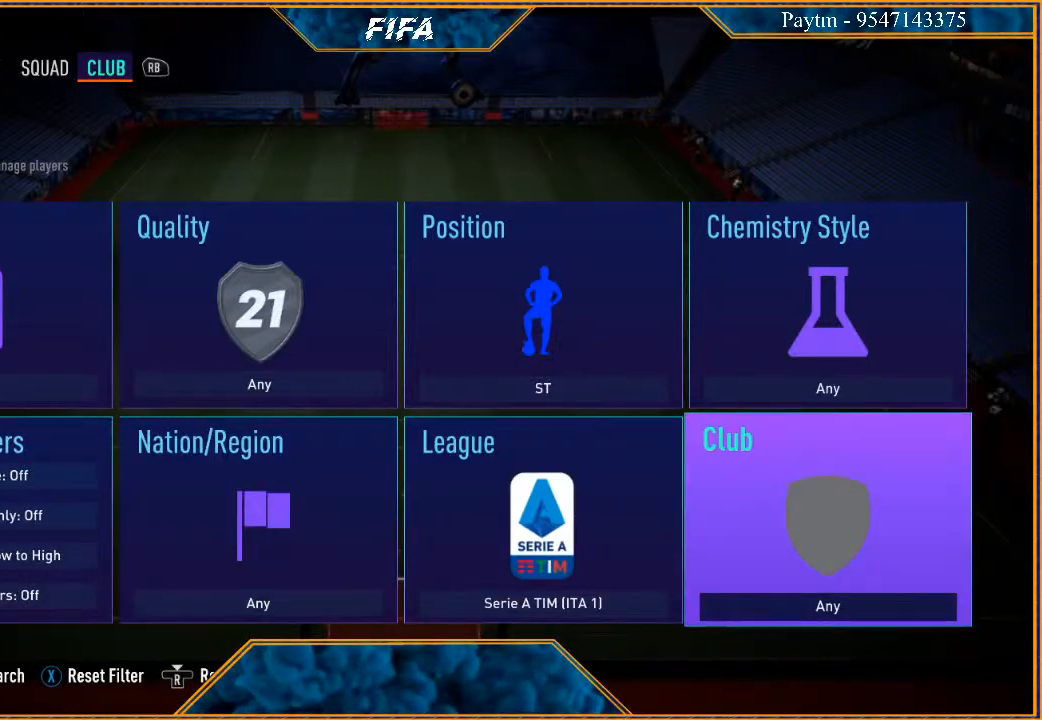
{"buttons": [], "left_stick": "center", "right_stick": "left", "events": [[67, "left_stick", "left"], [200, "right_stick", "left"], [233, "left_stick", "center"], [333, "right_stick", "center"], [433, "right_stick", "left"]]}
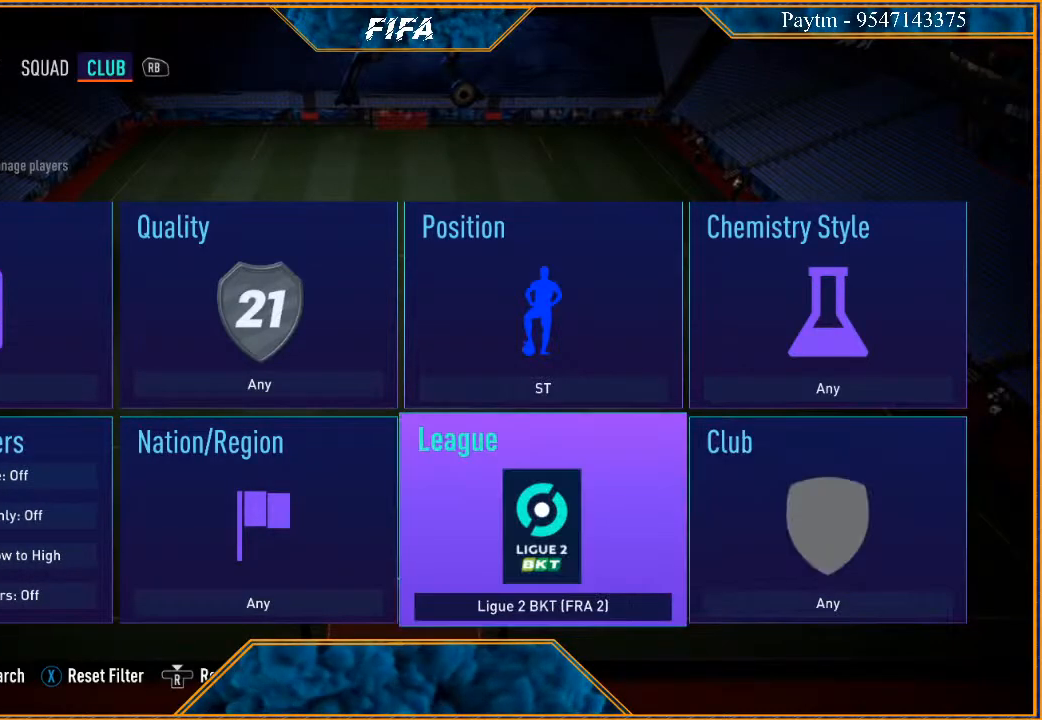
{"buttons": [], "left_stick": "center", "right_stick": "left", "events": [[33, "right_stick", "center"], [233, "right_stick", "left"], [333, "right_stick", "center"], [467, "right_stick", "left"]]}